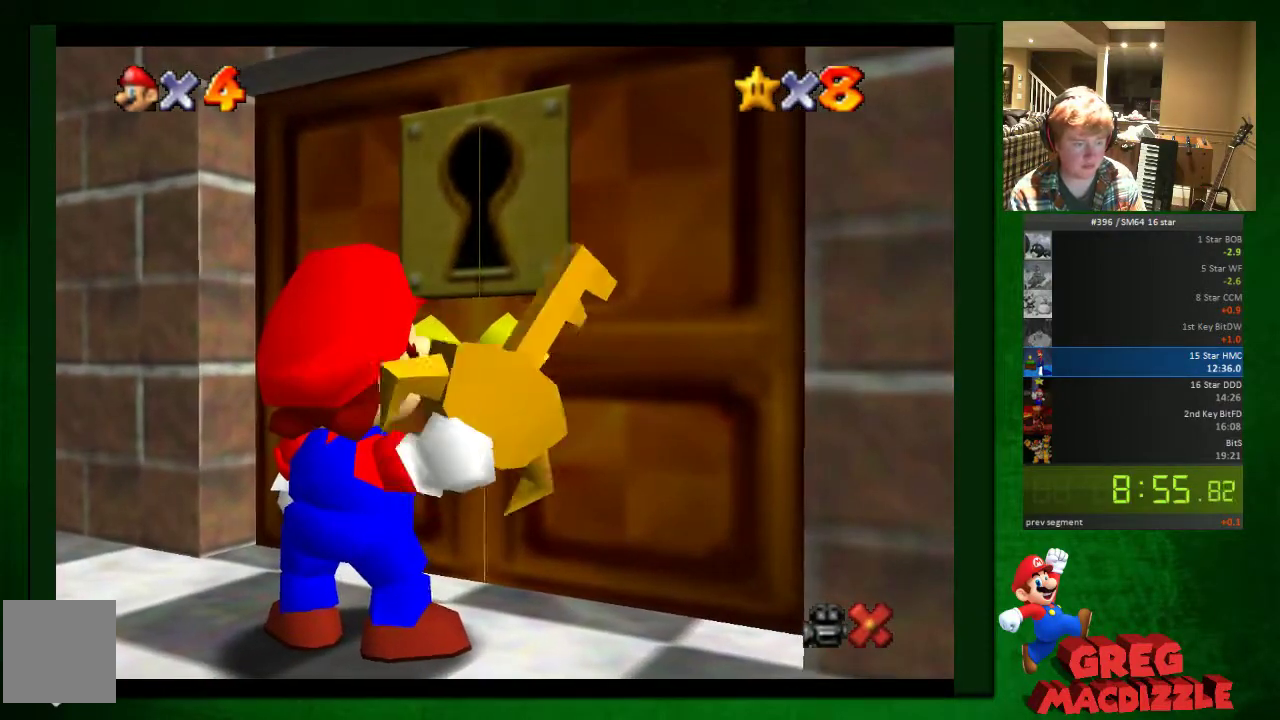
Gameplay with a controller (Nintendo layout); each line is a JSON object with the inputs held at the frame after it. "events" lists button and stick changes between this image and that frame as [ms after this image, input, new state], when the widget could be followed in between. This overlay highlights the sticks when they move; stick clicks (L3) are not distinguishable. Not read: L3 R3.
{"buttons": ["A"], "left_stick": "center", "events": [[41, "A", "up"], [164, "A", "down"]]}
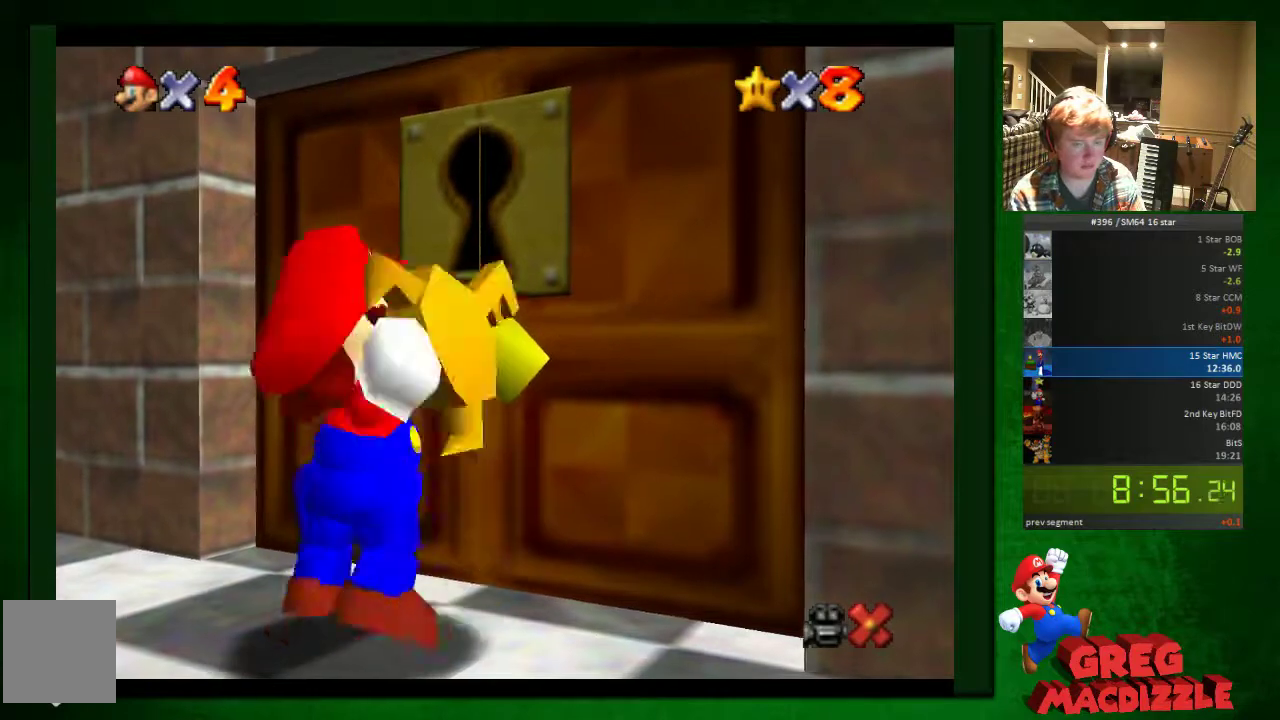
{"buttons": ["A"], "left_stick": "center", "events": [[327, "A", "up"], [450, "A", "down"]]}
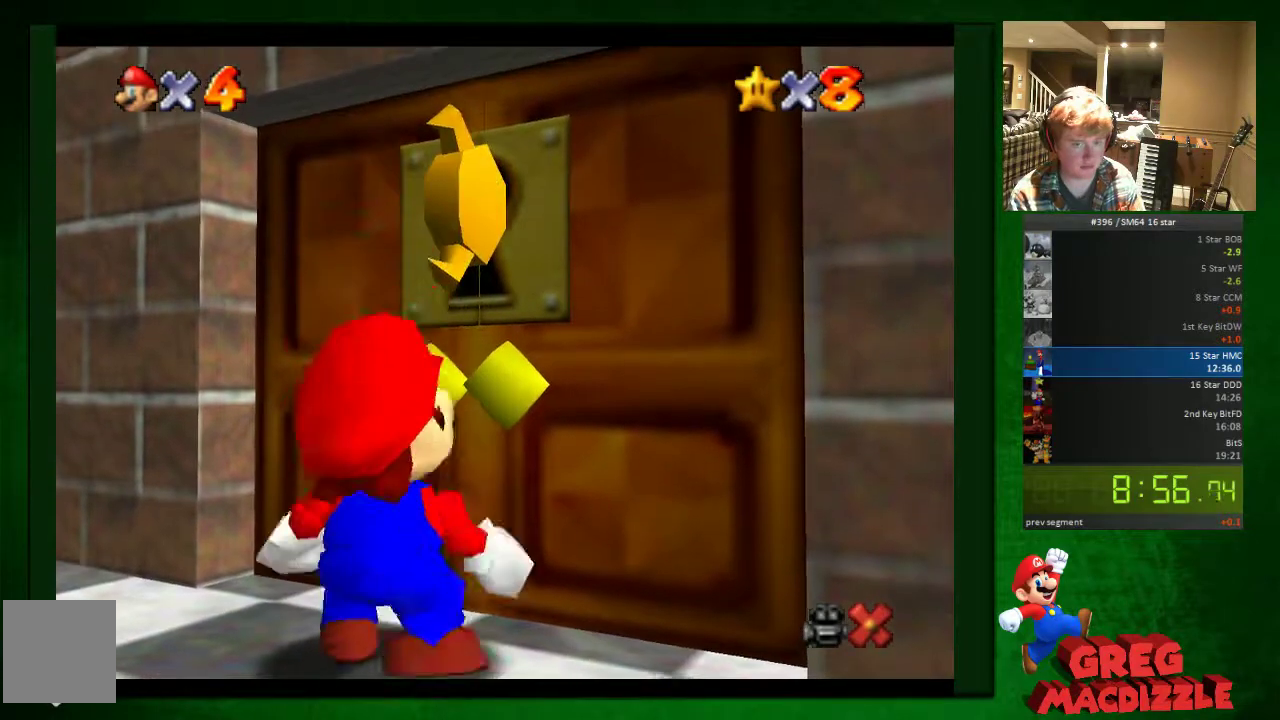
{"buttons": ["A"], "left_stick": "center", "events": [[40, "A", "up"], [122, "A", "down"], [285, "A", "up"], [367, "A", "down"]]}
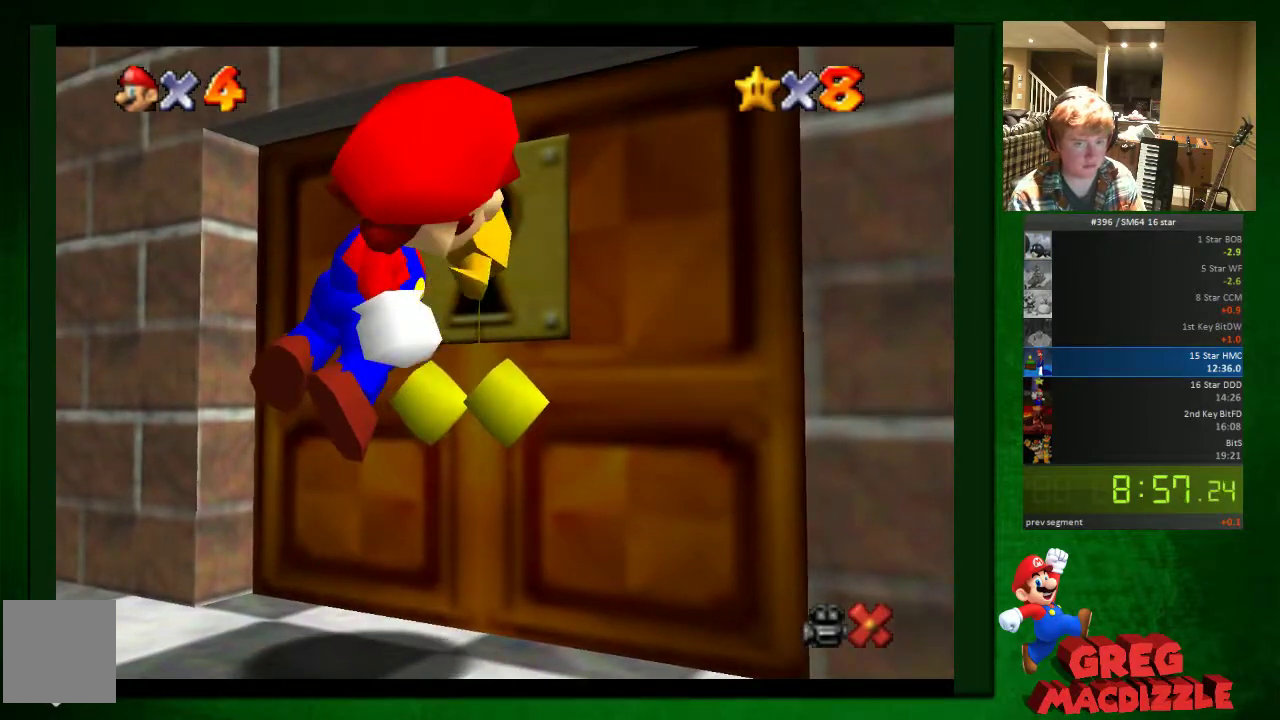
{"buttons": ["A"], "left_stick": "center", "events": [[41, "A", "up"], [245, "A", "down"], [326, "A", "up"], [490, "A", "down"]]}